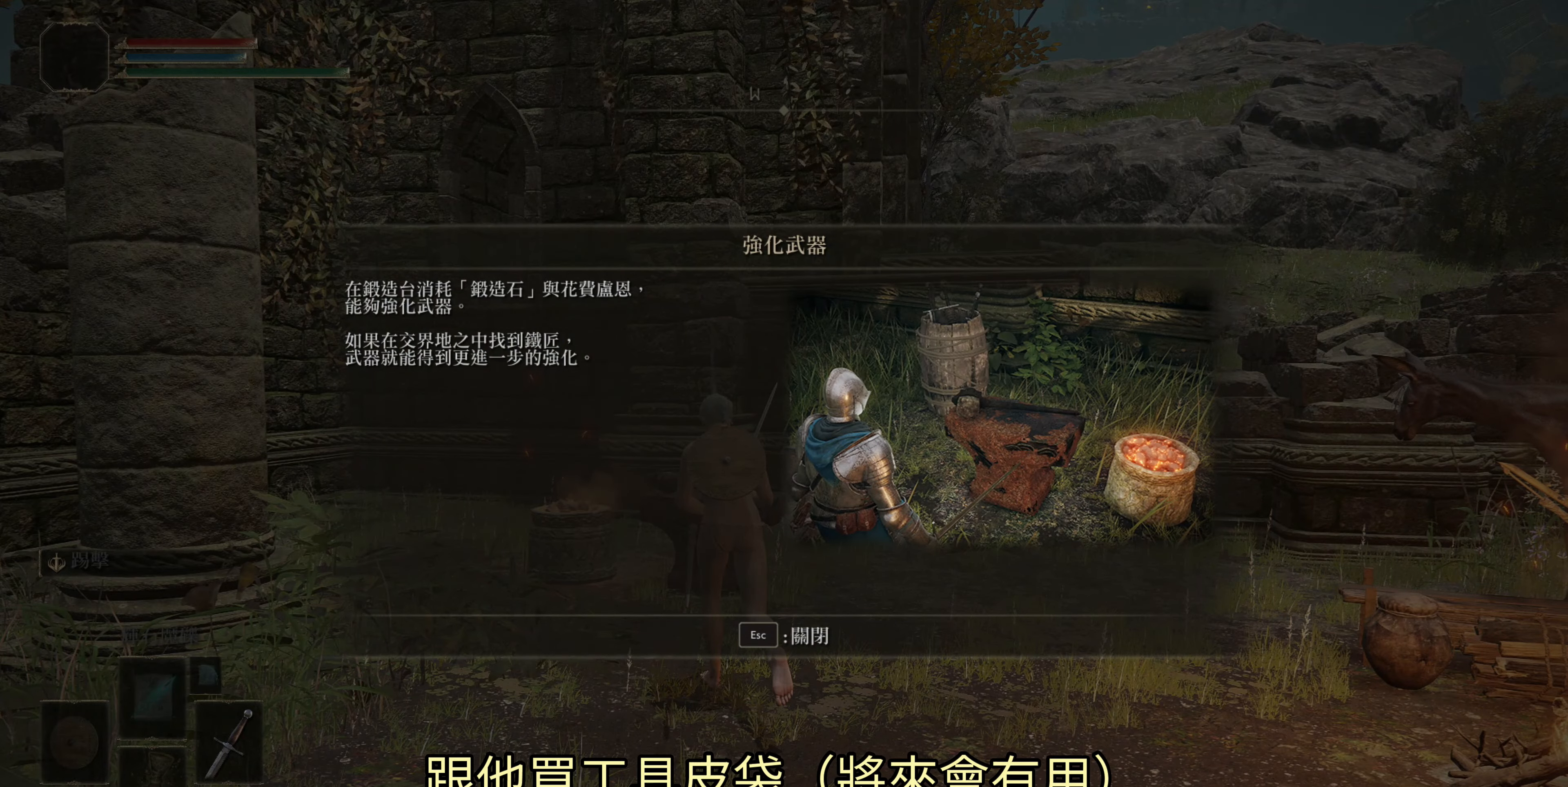
Gameplay with a controller (PlayStation layout); each line is a JSON object with the inputs held at the frame after it. "events" lists button and stick changes between this image and that frame as [ms after this image, input, new state], when the widget could be followed in between.
{"buttons": [], "left_stick": "up", "right_stick": "center", "events": [[133, "START", "down"], [200, "START", "up"], [300, "left_stick", "up"]]}
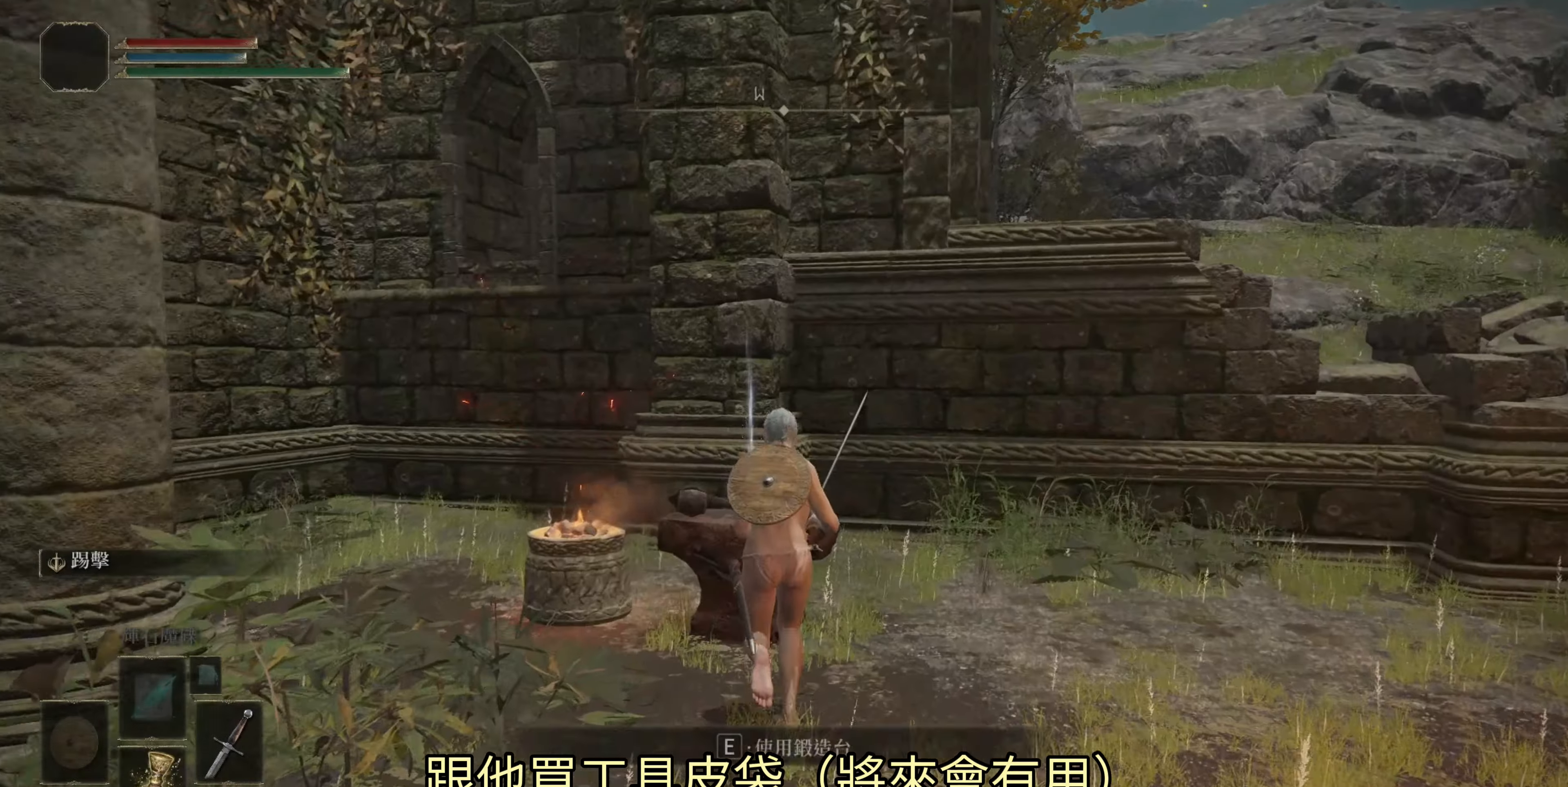
{"buttons": [], "left_stick": "center", "right_stick": "right", "events": [[83, "left_stick", "center"], [100, "TRIANGLE", "down"], [167, "TRIANGLE", "up"], [367, "right_stick", "right"]]}
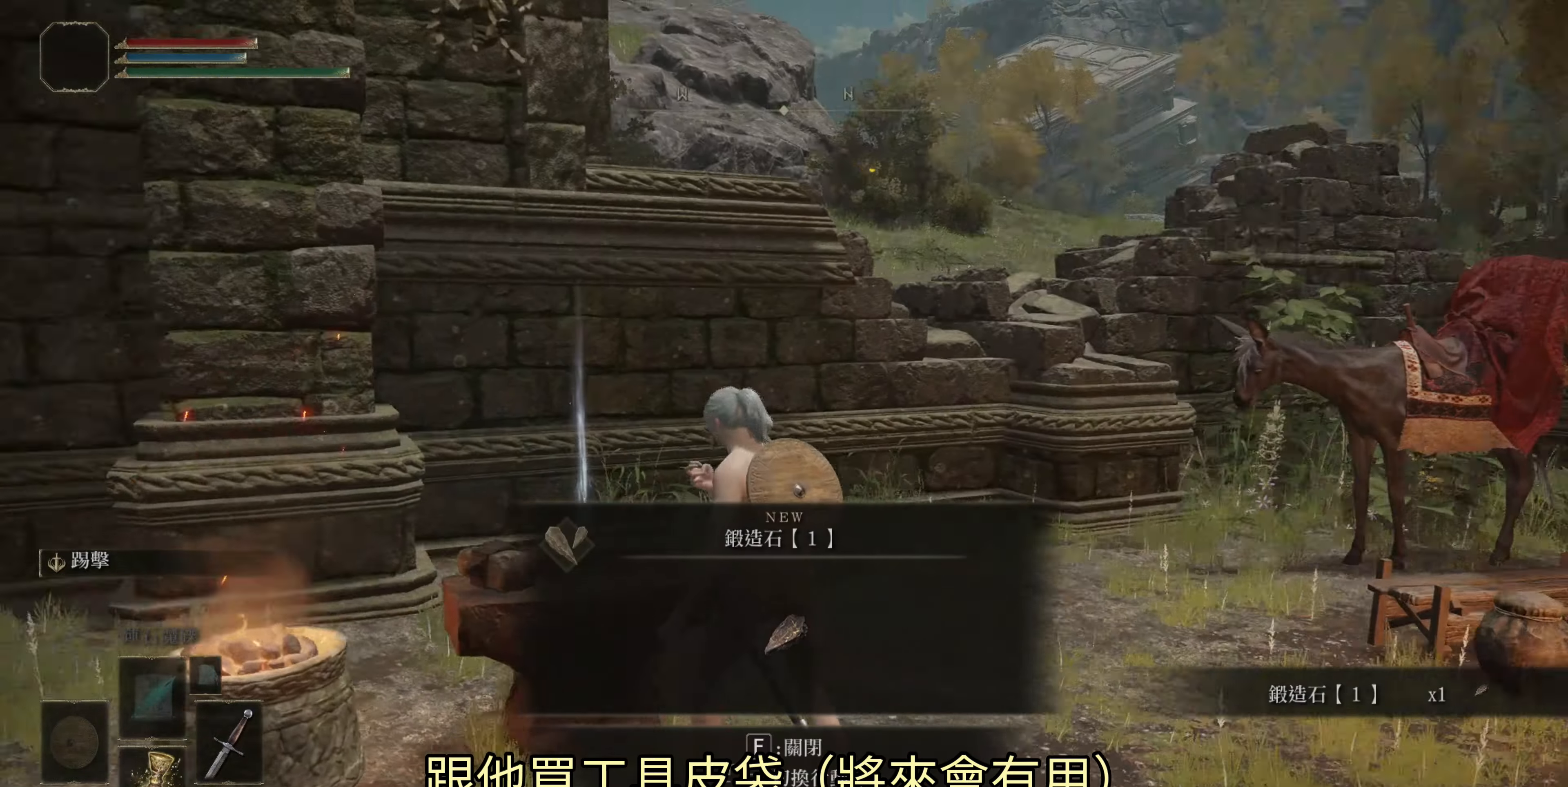
{"buttons": [], "left_stick": "up-right", "right_stick": "right", "events": [[17, "right_stick", "center"], [117, "TRIANGLE", "down"], [183, "TRIANGLE", "up"], [367, "right_stick", "right"], [383, "left_stick", "up-right"]]}
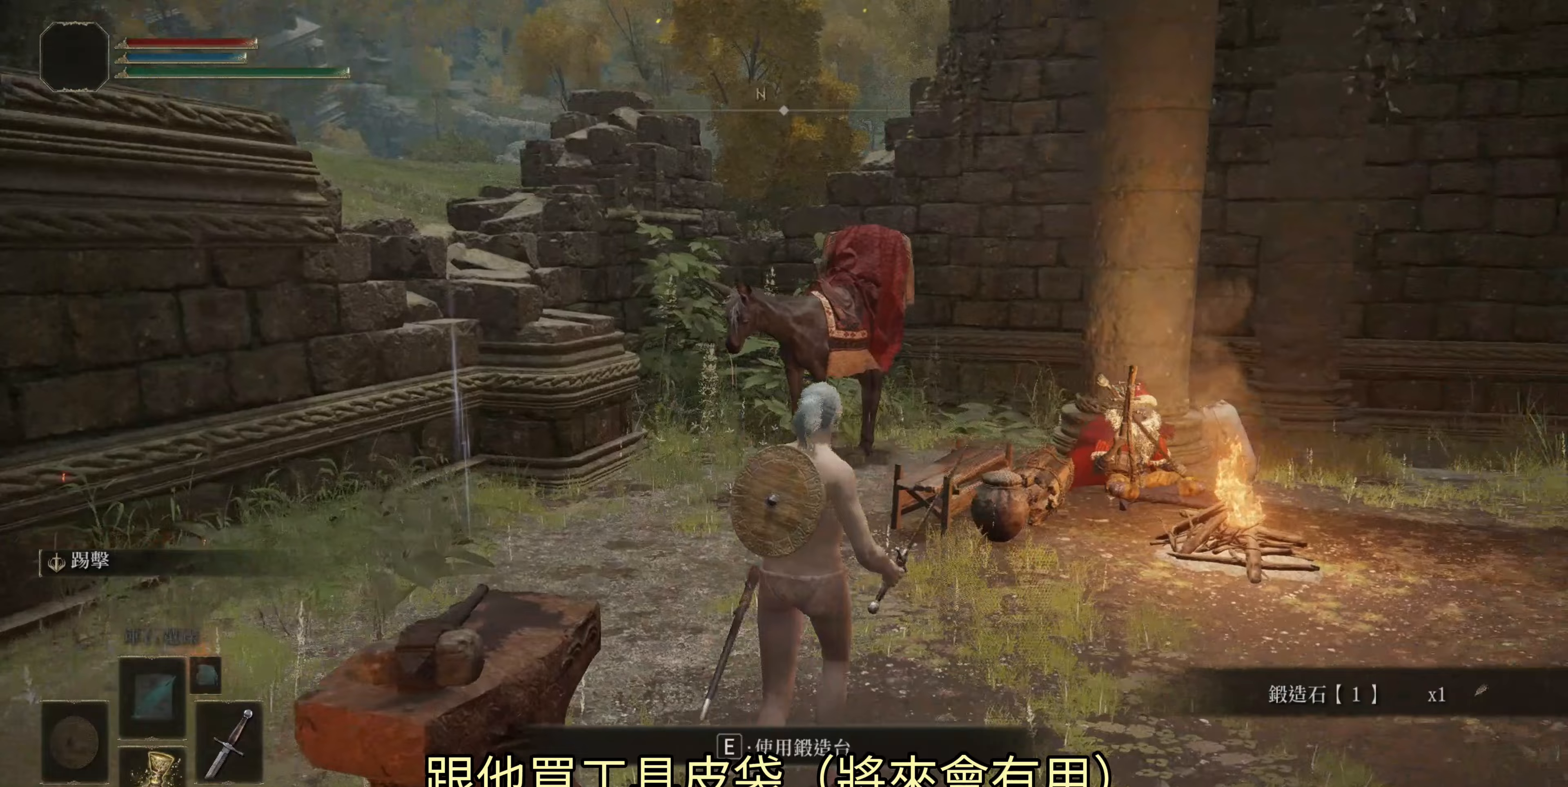
{"buttons": [], "left_stick": "up-right", "right_stick": "left", "events": [[17, "right_stick", "center"], [450, "right_stick", "left"]]}
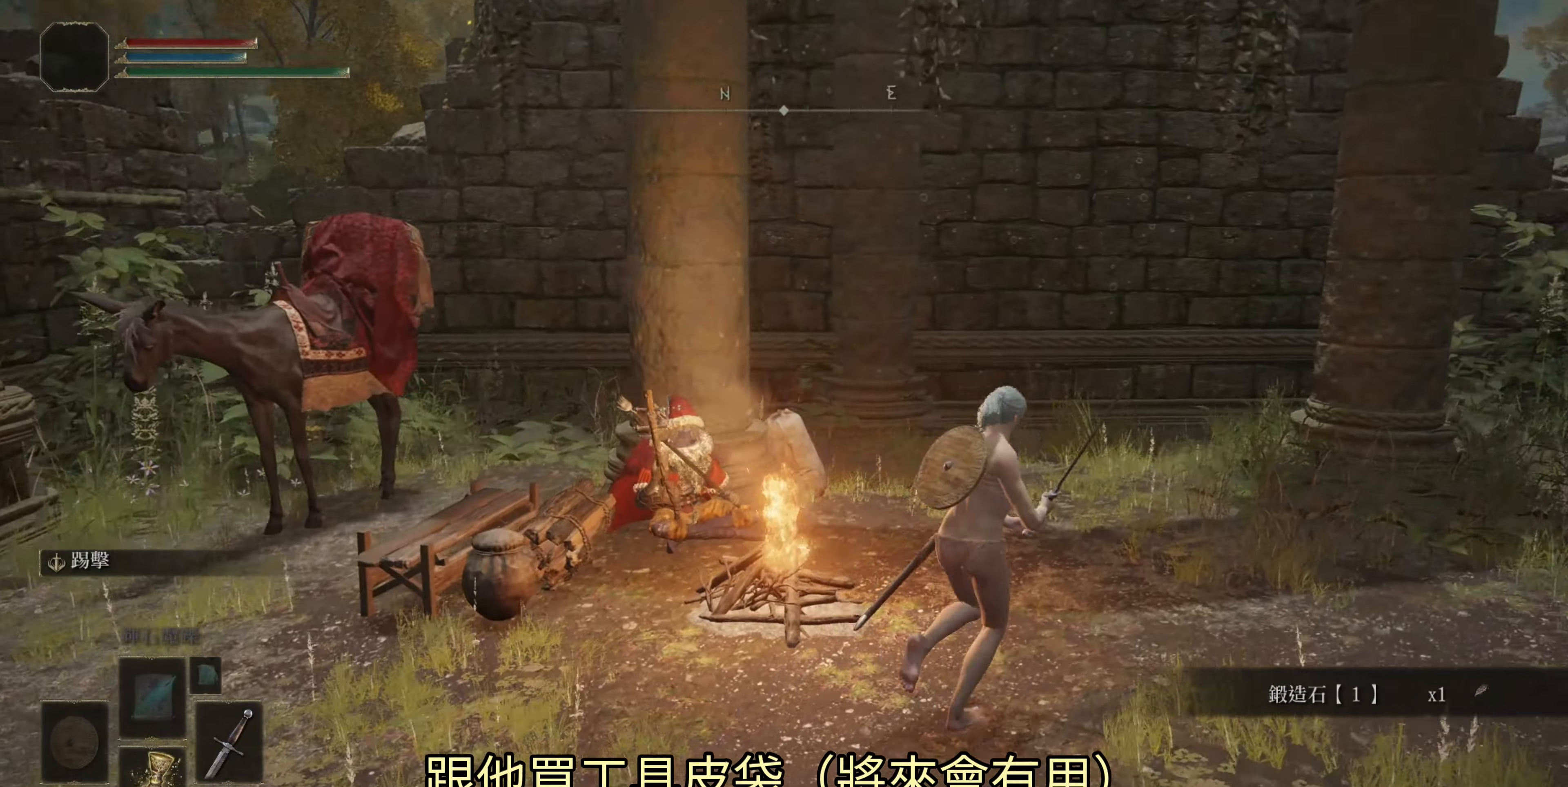
{"buttons": ["TRIANGLE"], "left_stick": "center", "right_stick": "center", "events": [[150, "left_stick", "up"], [300, "right_stick", "center"], [450, "left_stick", "center"], [483, "TRIANGLE", "down"]]}
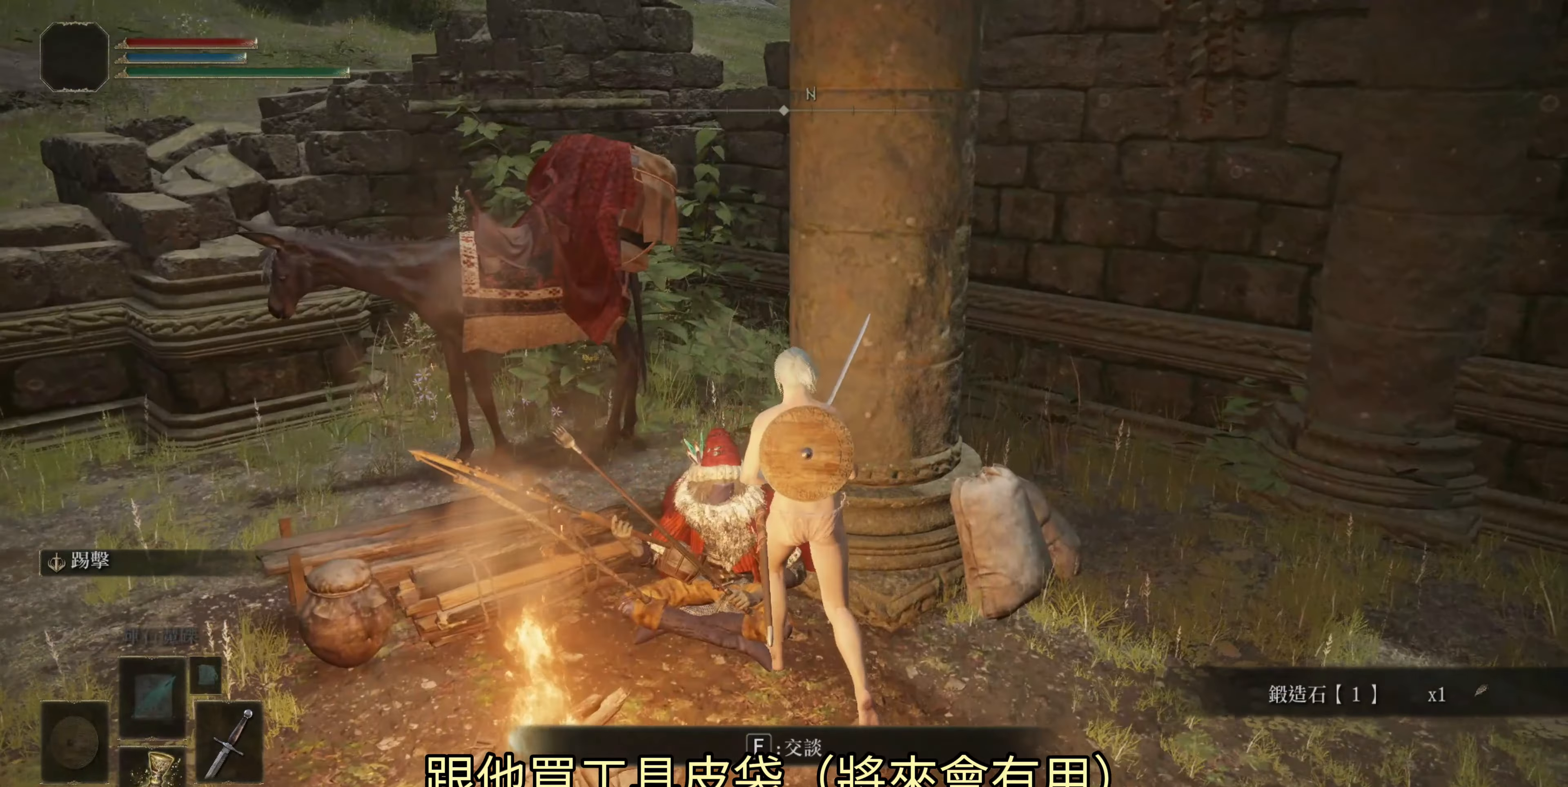
{"buttons": [], "left_stick": "center", "right_stick": "center", "events": [[50, "TRIANGLE", "up"], [400, "CROSS", "down"], [467, "CROSS", "up"]]}
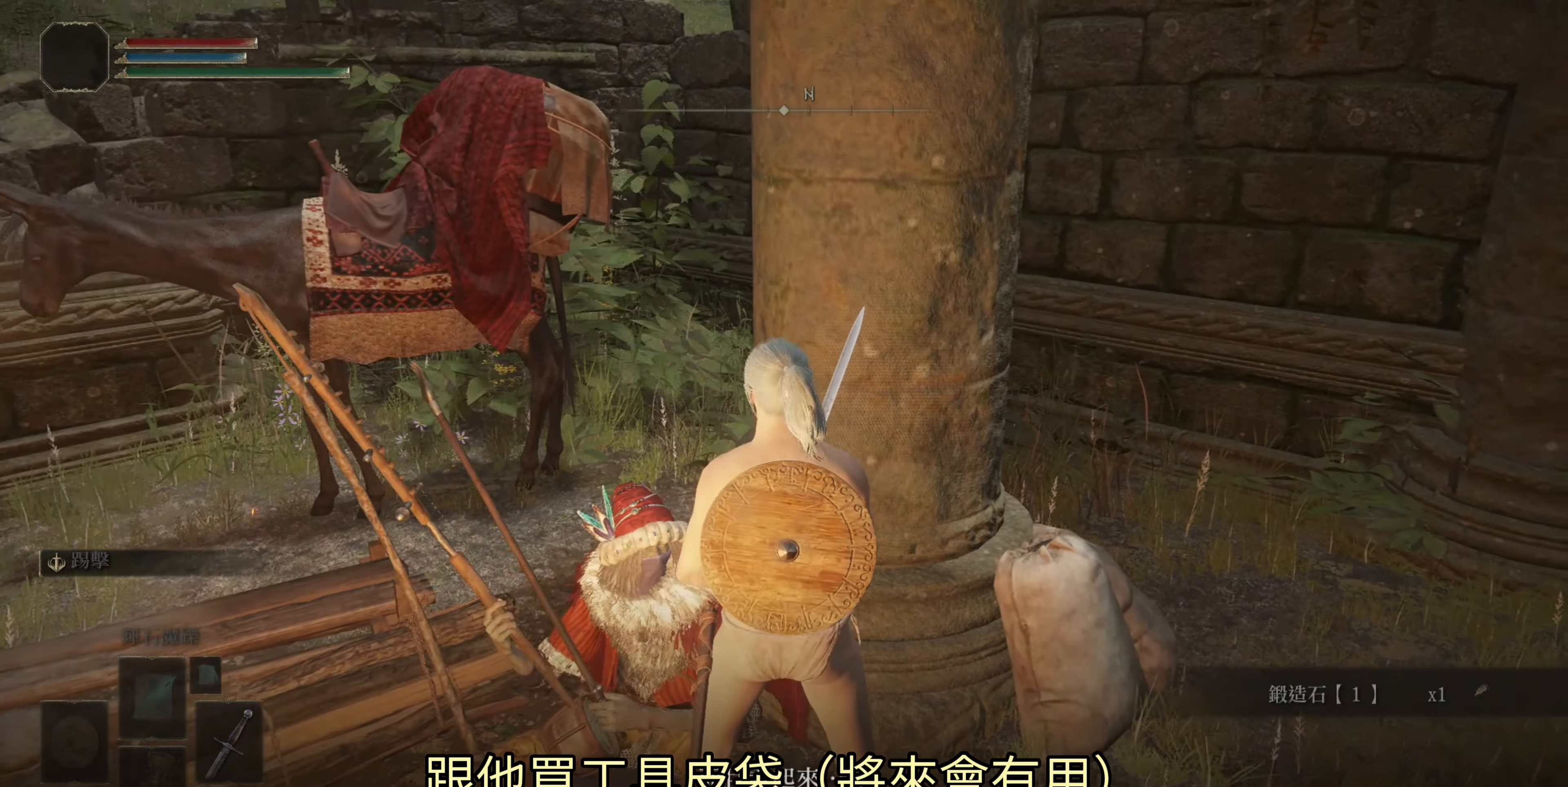
{"buttons": [], "left_stick": "center", "right_stick": "center", "events": [[267, "CROSS", "down"], [333, "CROSS", "up"]]}
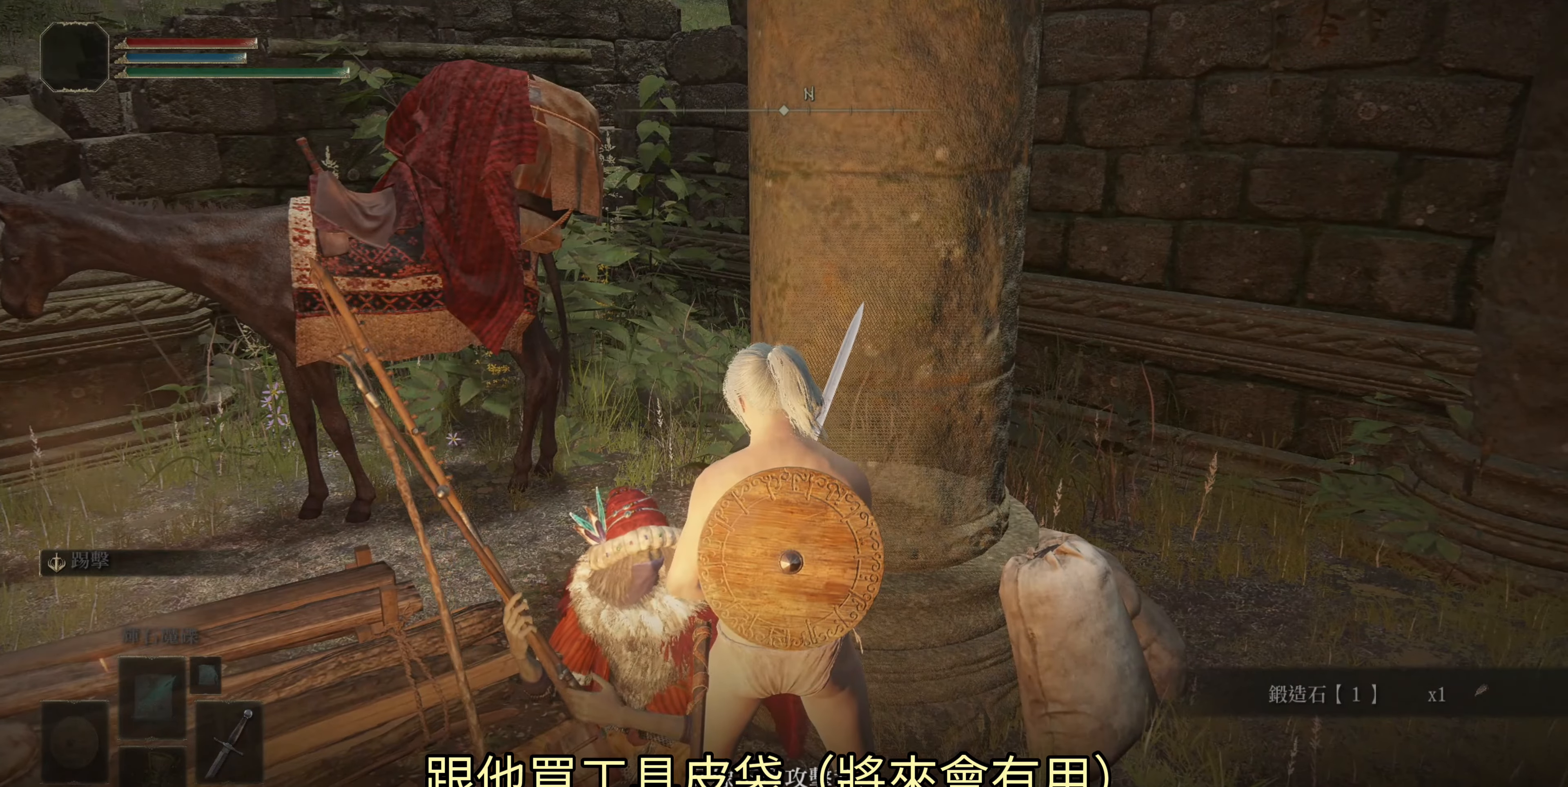
{"buttons": [], "left_stick": "center", "right_stick": "center", "events": [[100, "CROSS", "down"], [167, "CROSS", "up"], [417, "CROSS", "down"], [483, "CROSS", "up"]]}
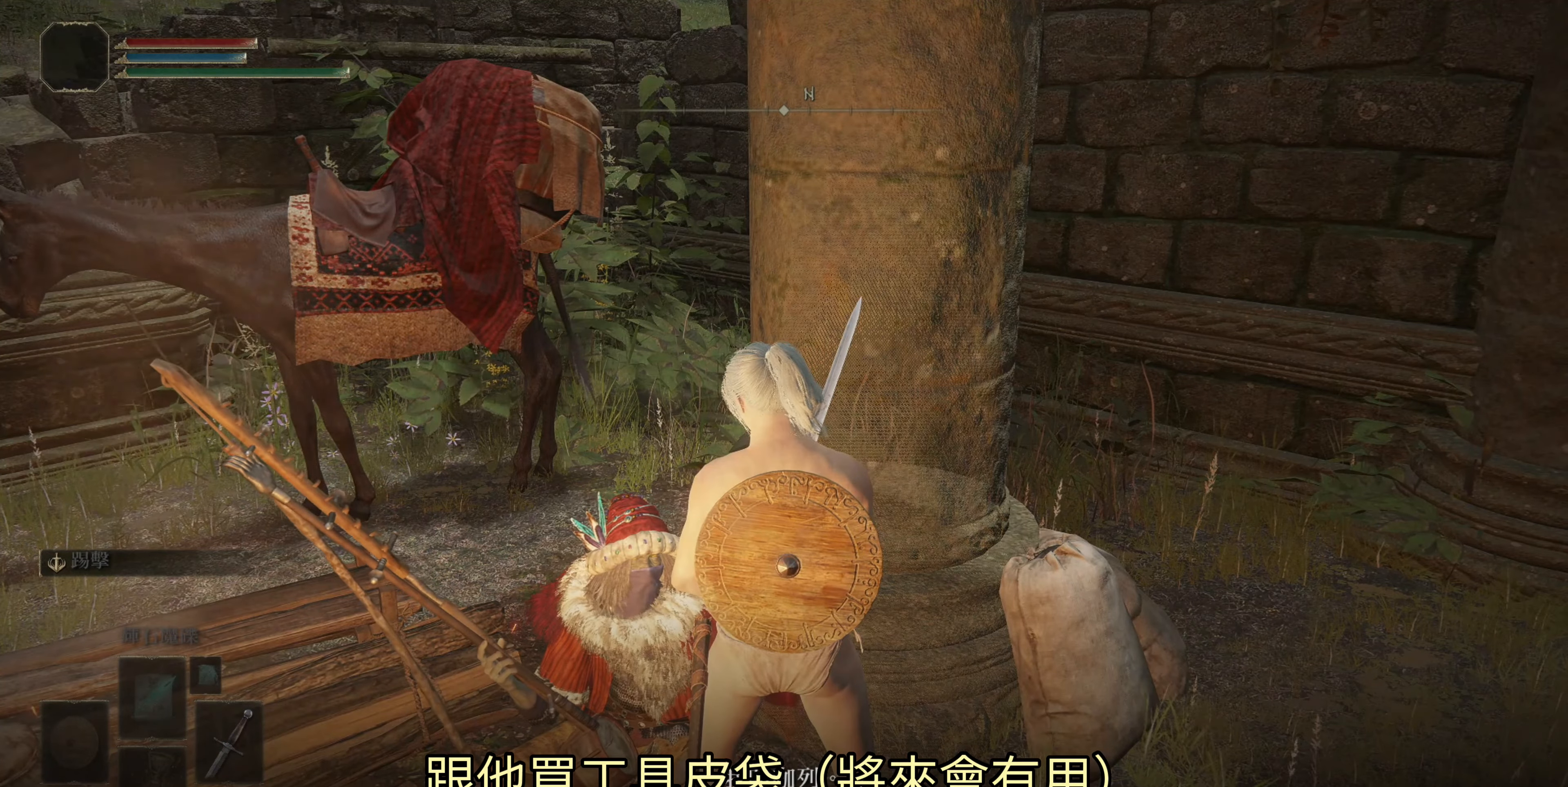
{"buttons": [], "left_stick": "center", "right_stick": "center", "events": [[367, "CROSS", "down"], [433, "CROSS", "up"]]}
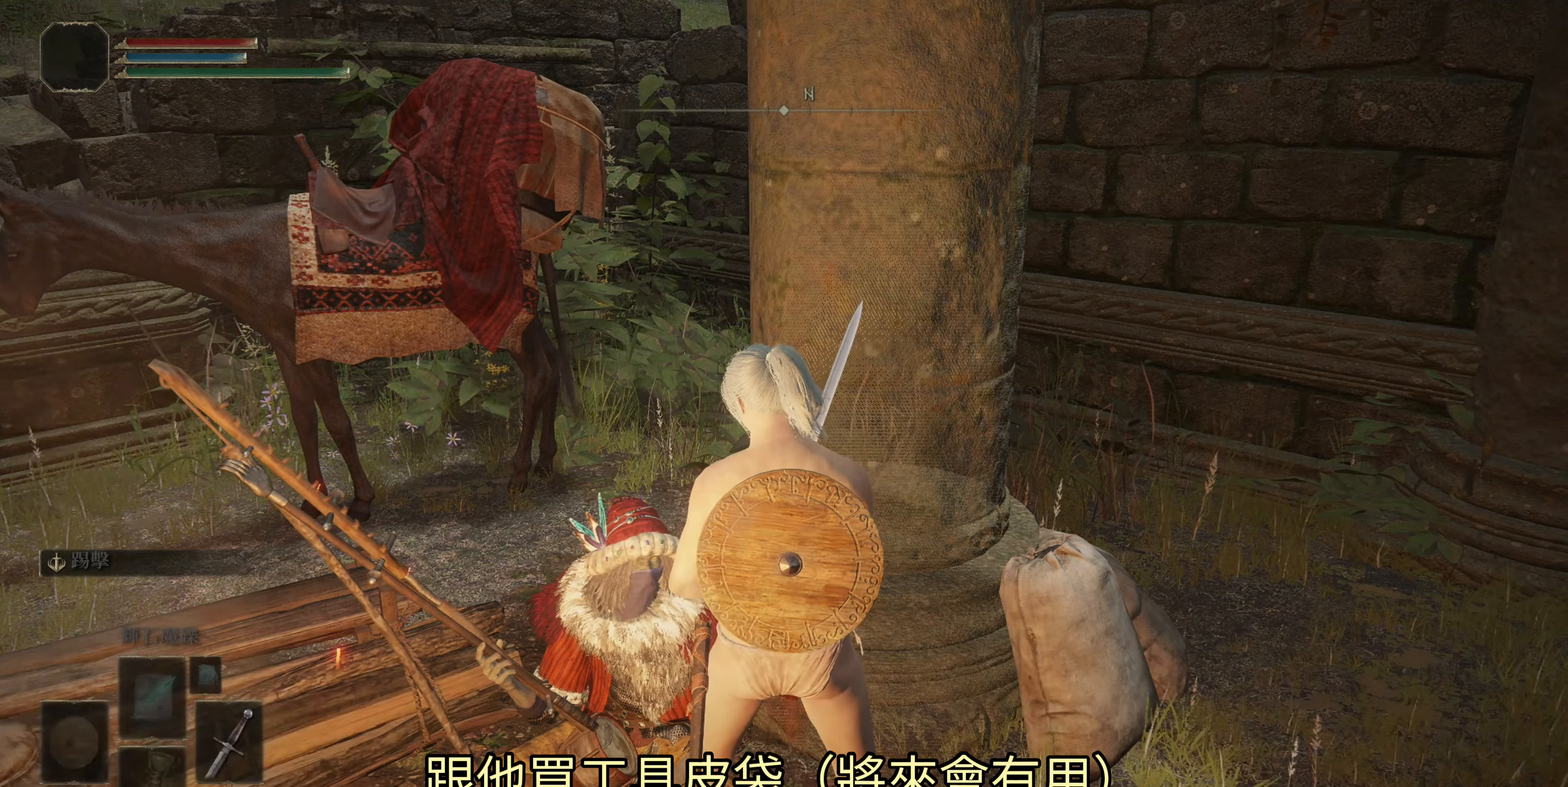
{"buttons": [], "left_stick": "center", "right_stick": "center", "events": [[250, "DPAD_DOWN", "down"], [300, "DPAD_DOWN", "up"], [350, "DPAD_DOWN", "down"], [400, "DPAD_DOWN", "up"]]}
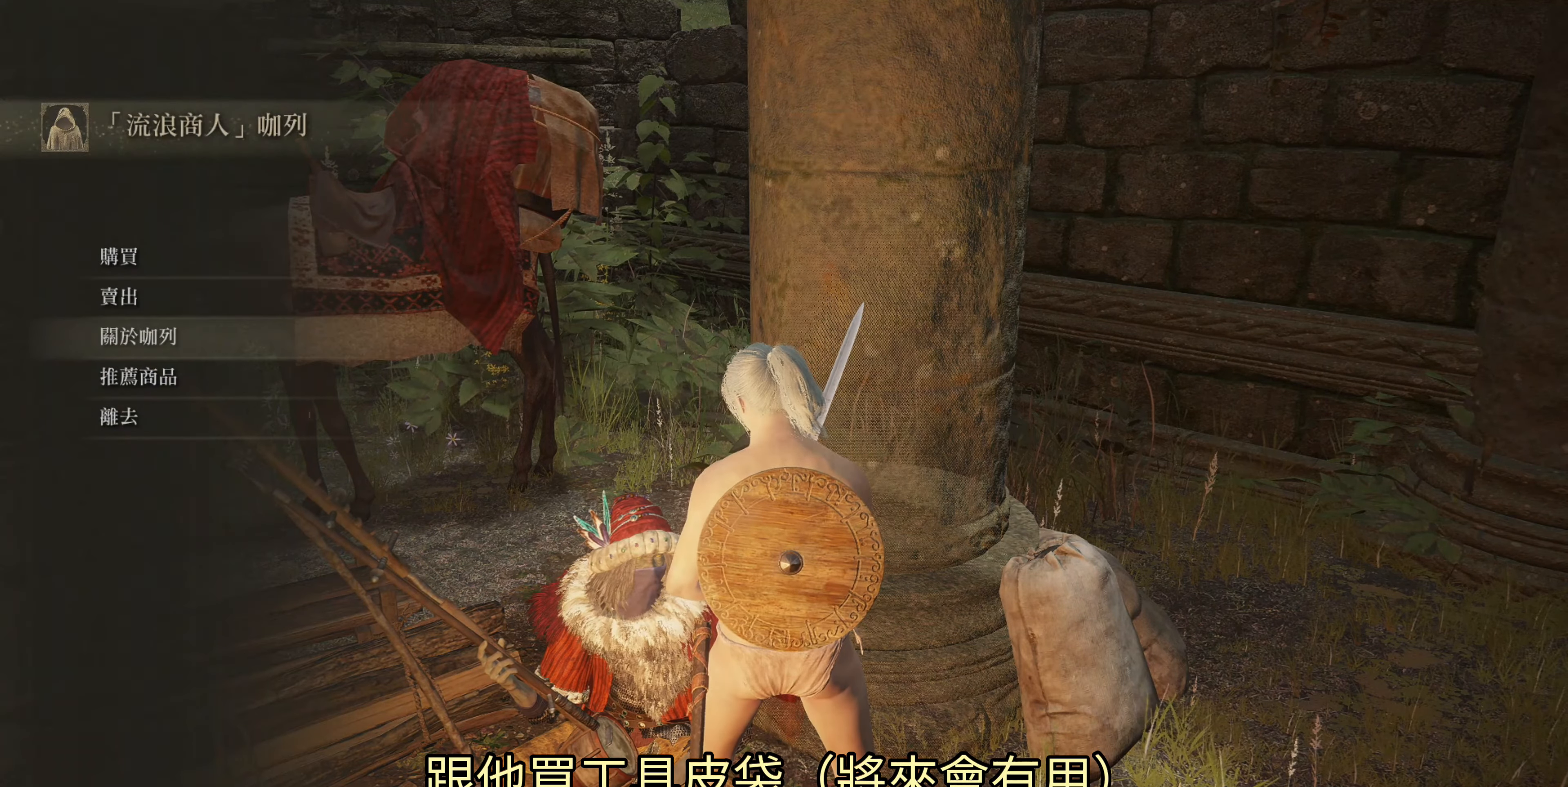
{"buttons": ["CROSS"], "left_stick": "center", "right_stick": "center", "events": [[83, "CROSS", "down"], [150, "CROSS", "up"], [450, "CROSS", "down"]]}
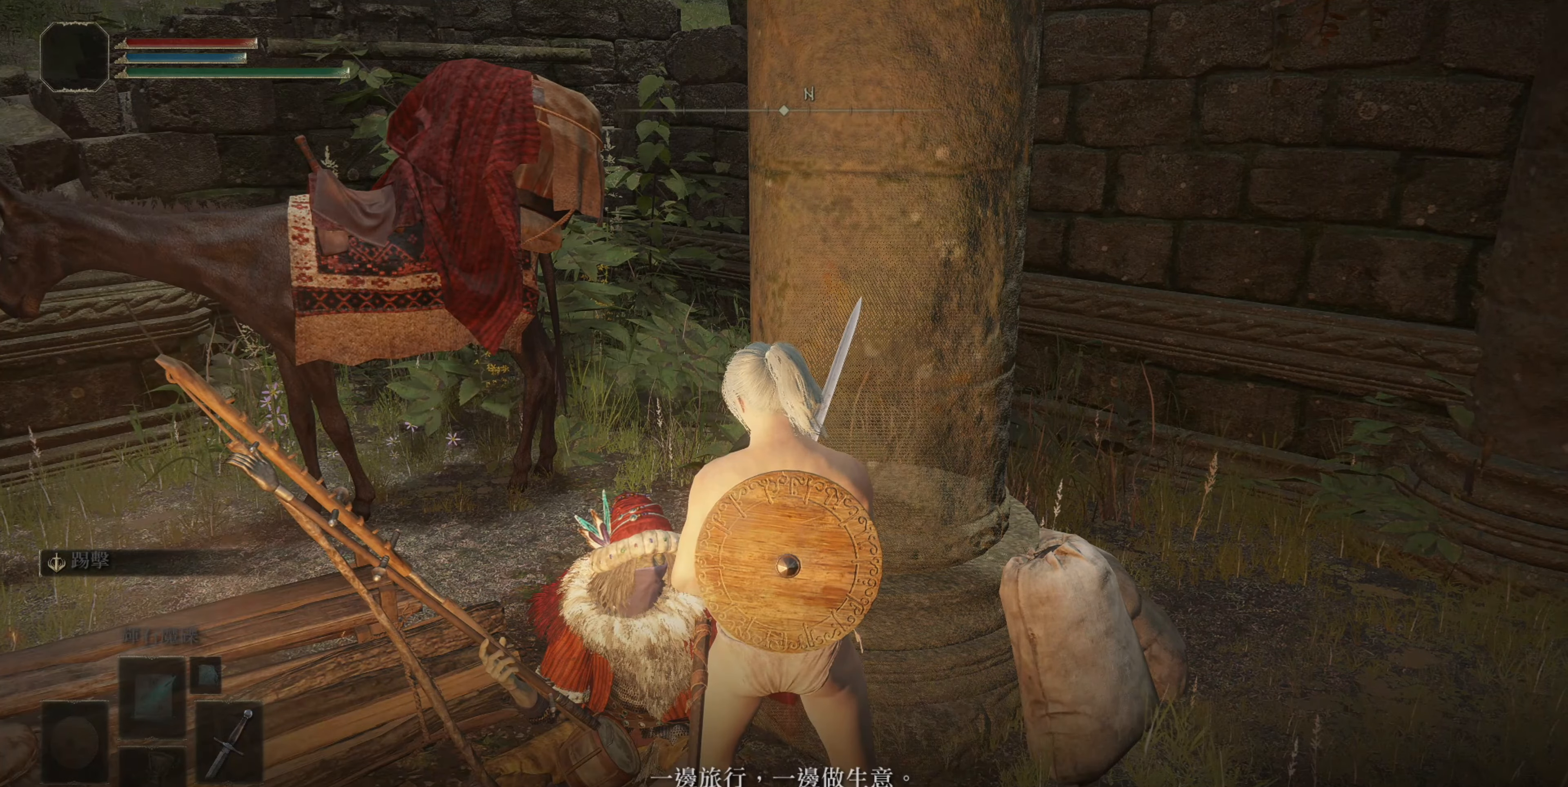
{"buttons": [], "left_stick": "center", "right_stick": "center", "events": [[17, "CROSS", "up"], [250, "CROSS", "down"], [317, "CROSS", "up"]]}
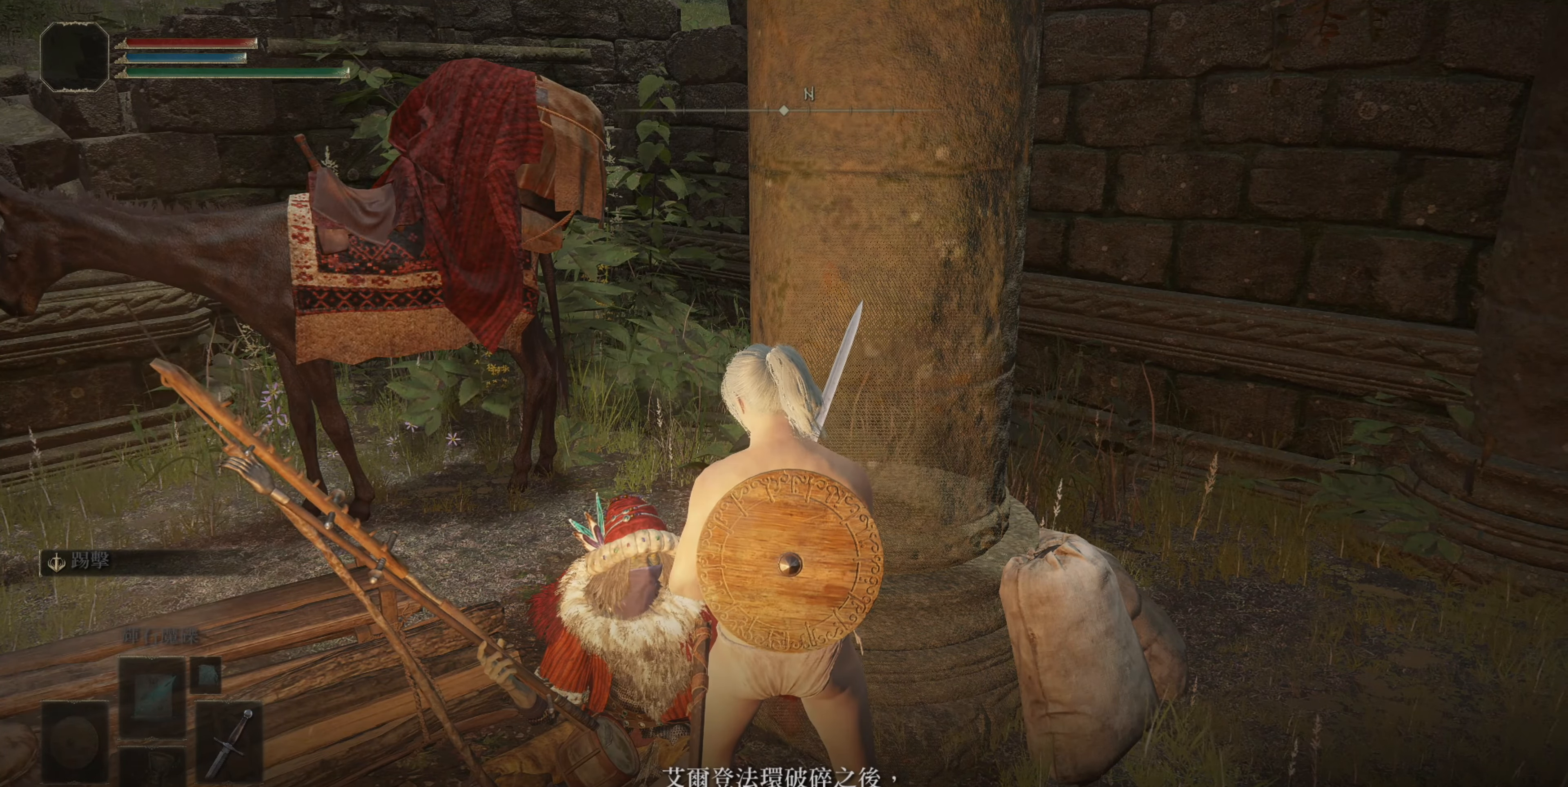
{"buttons": [], "left_stick": "center", "right_stick": "center", "events": [[233, "CROSS", "down"], [283, "CROSS", "up"]]}
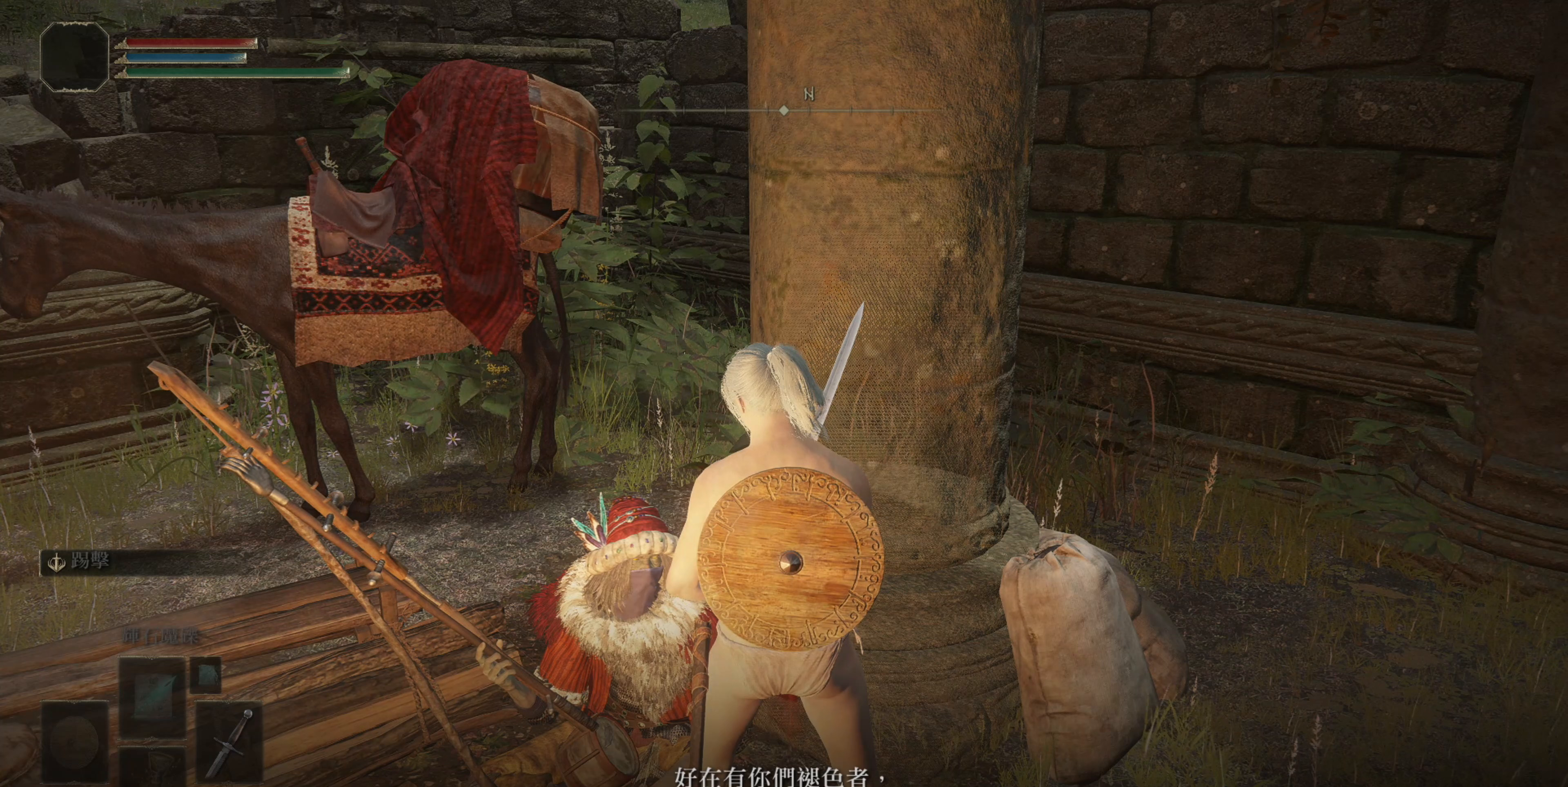
{"buttons": ["CROSS"], "left_stick": "center", "right_stick": "center", "events": [[183, "CROSS", "down"], [250, "CROSS", "up"], [450, "CROSS", "down"]]}
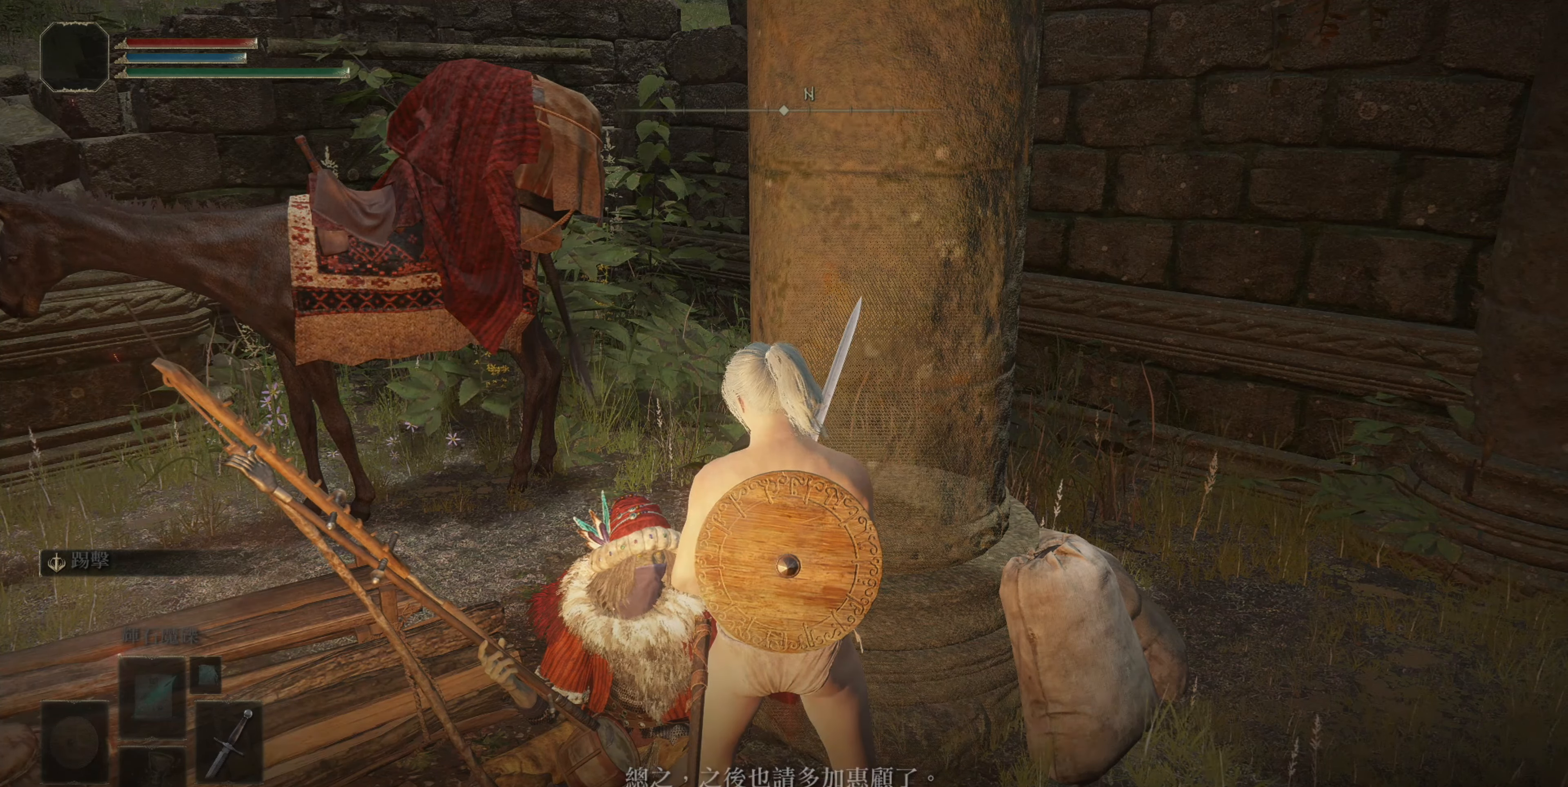
{"buttons": [], "left_stick": "center", "right_stick": "center", "events": [[17, "CROSS", "up"]]}
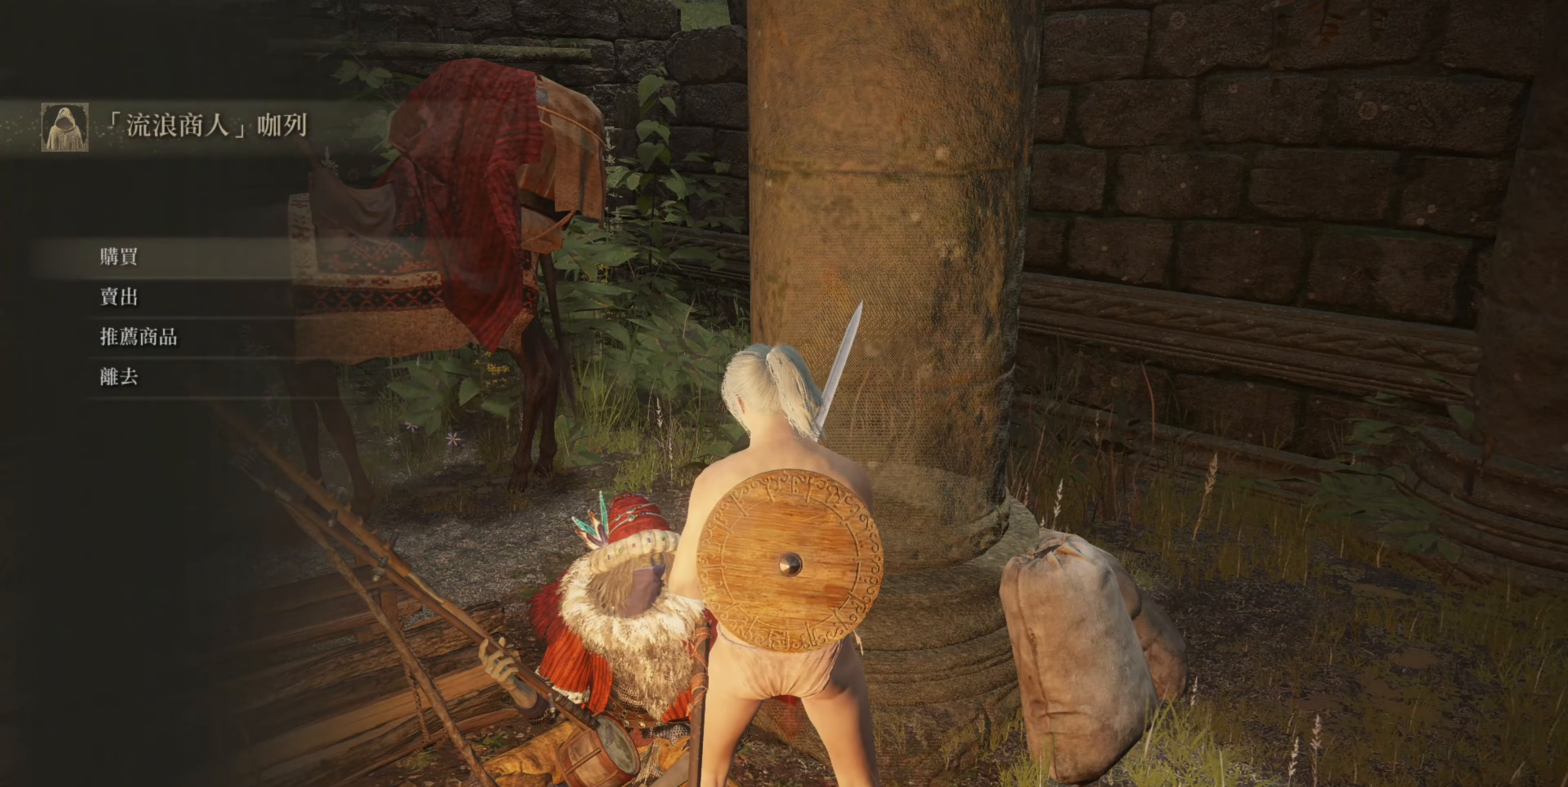
{"buttons": [], "left_stick": "center", "right_stick": "center", "events": [[267, "CROSS", "down"], [350, "CROSS", "up"]]}
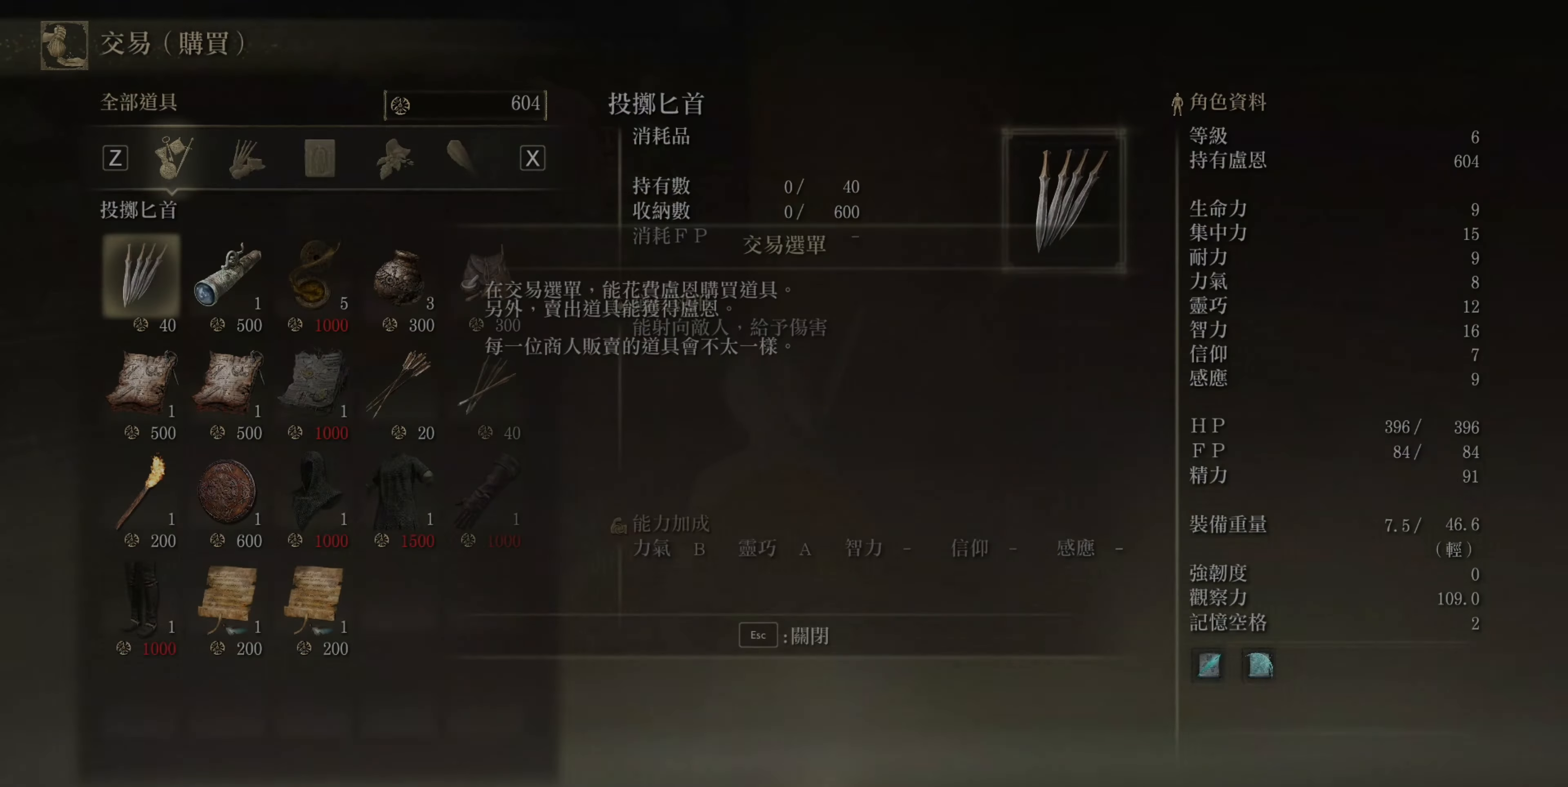
{"buttons": [], "left_stick": "center", "right_stick": "center", "events": []}
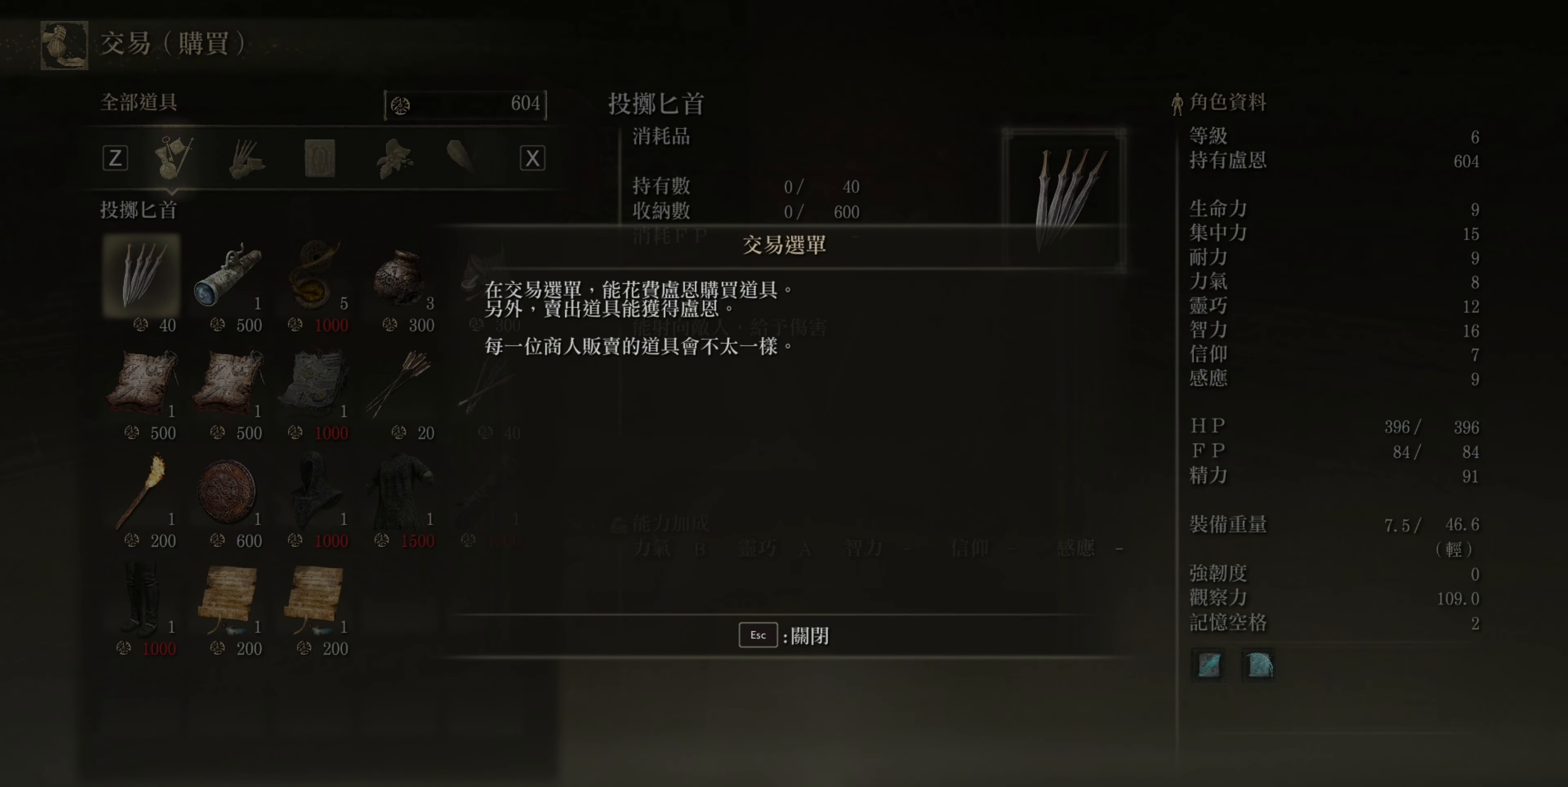
{"buttons": [], "left_stick": "center", "right_stick": "center", "events": [[317, "CROSS", "down"], [367, "CROSS", "up"]]}
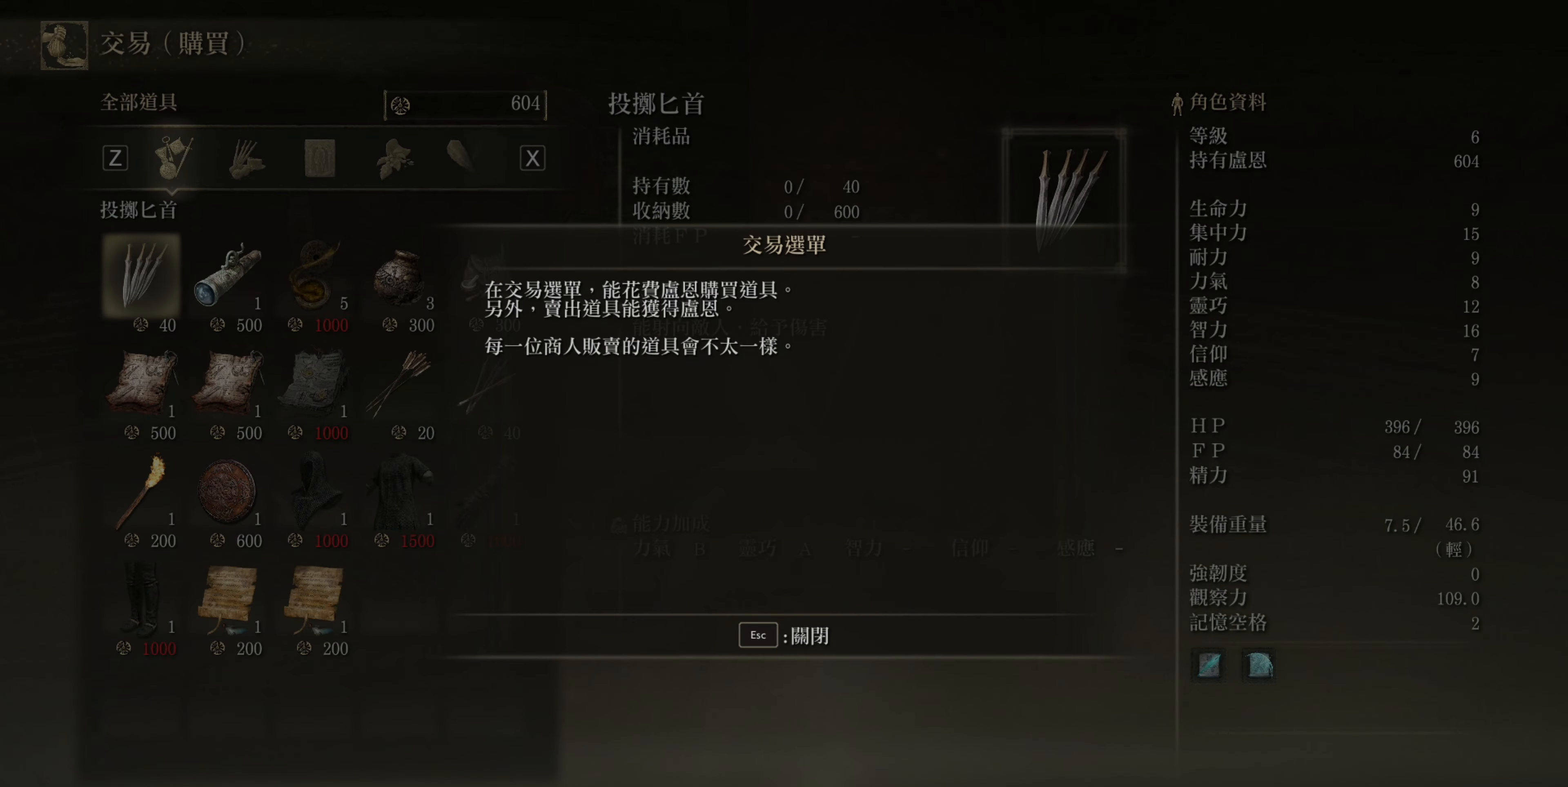
{"buttons": ["TRIANGLE"], "left_stick": "center", "right_stick": "center", "events": [[233, "CROSS", "down"], [283, "CROSS", "up"], [450, "TRIANGLE", "down"]]}
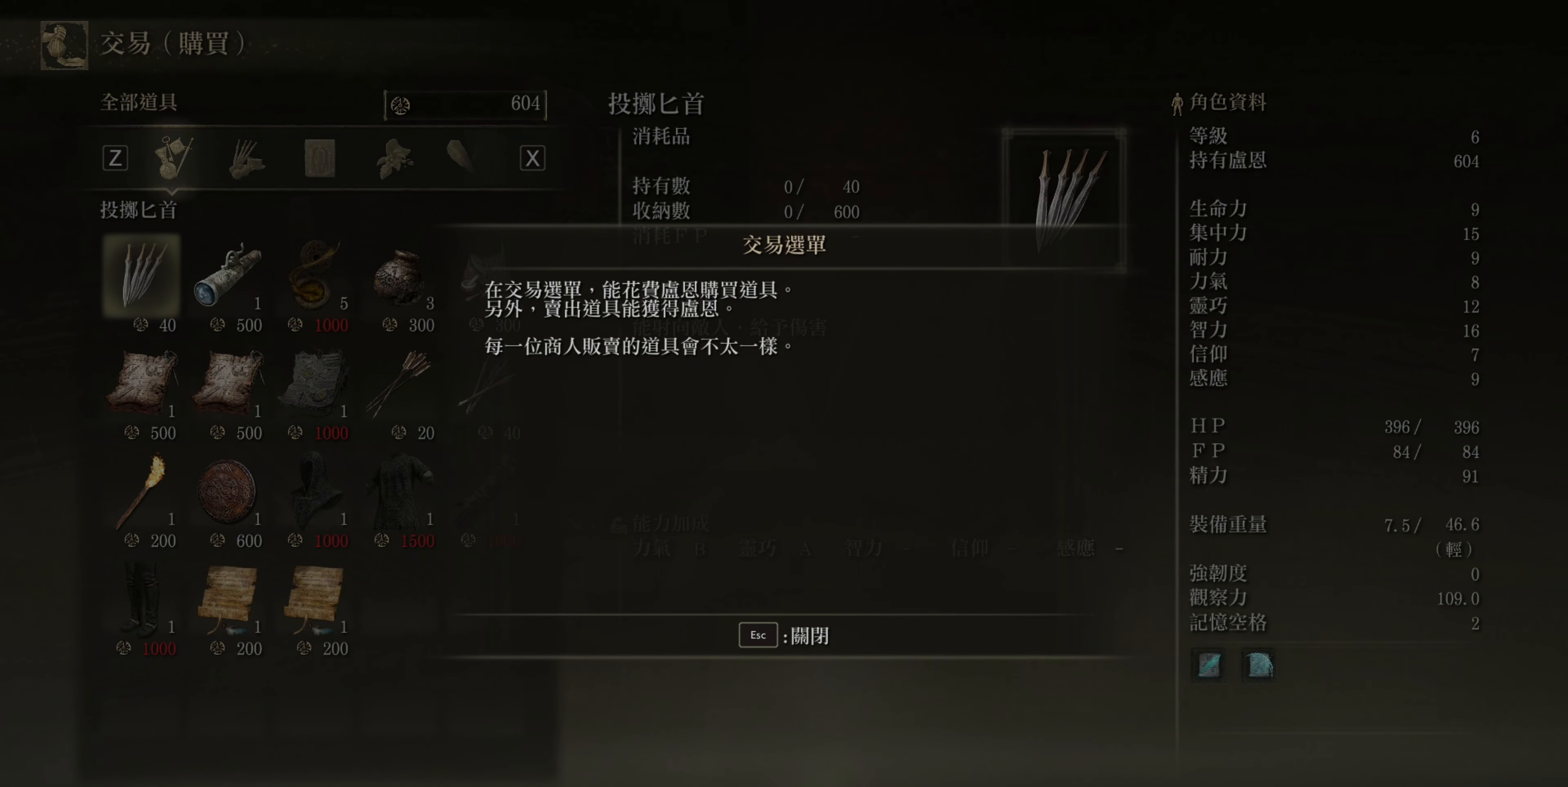
{"buttons": [], "left_stick": "center", "right_stick": "center", "events": [[17, "TRIANGLE", "up"], [133, "START", "down"], [217, "START", "up"], [417, "DPAD_RIGHT", "down"], [467, "DPAD_RIGHT", "up"]]}
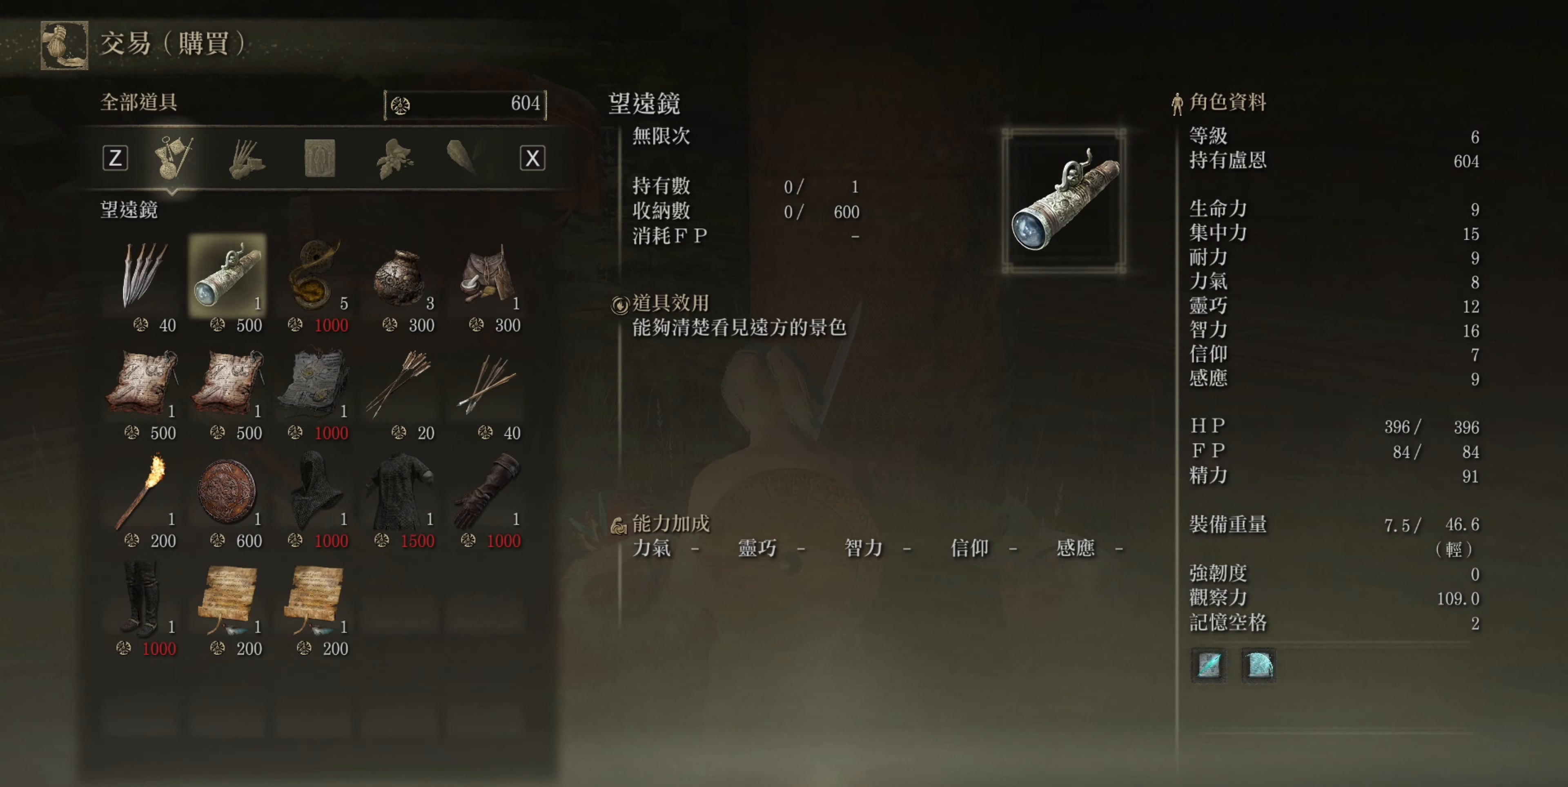
{"buttons": [], "left_stick": "center", "right_stick": "center", "events": [[33, "DPAD_RIGHT", "down"], [83, "DPAD_RIGHT", "up"], [117, "DPAD_RIGHT", "down"], [167, "DPAD_RIGHT", "up"], [233, "DPAD_RIGHT", "down"], [283, "DPAD_RIGHT", "up"]]}
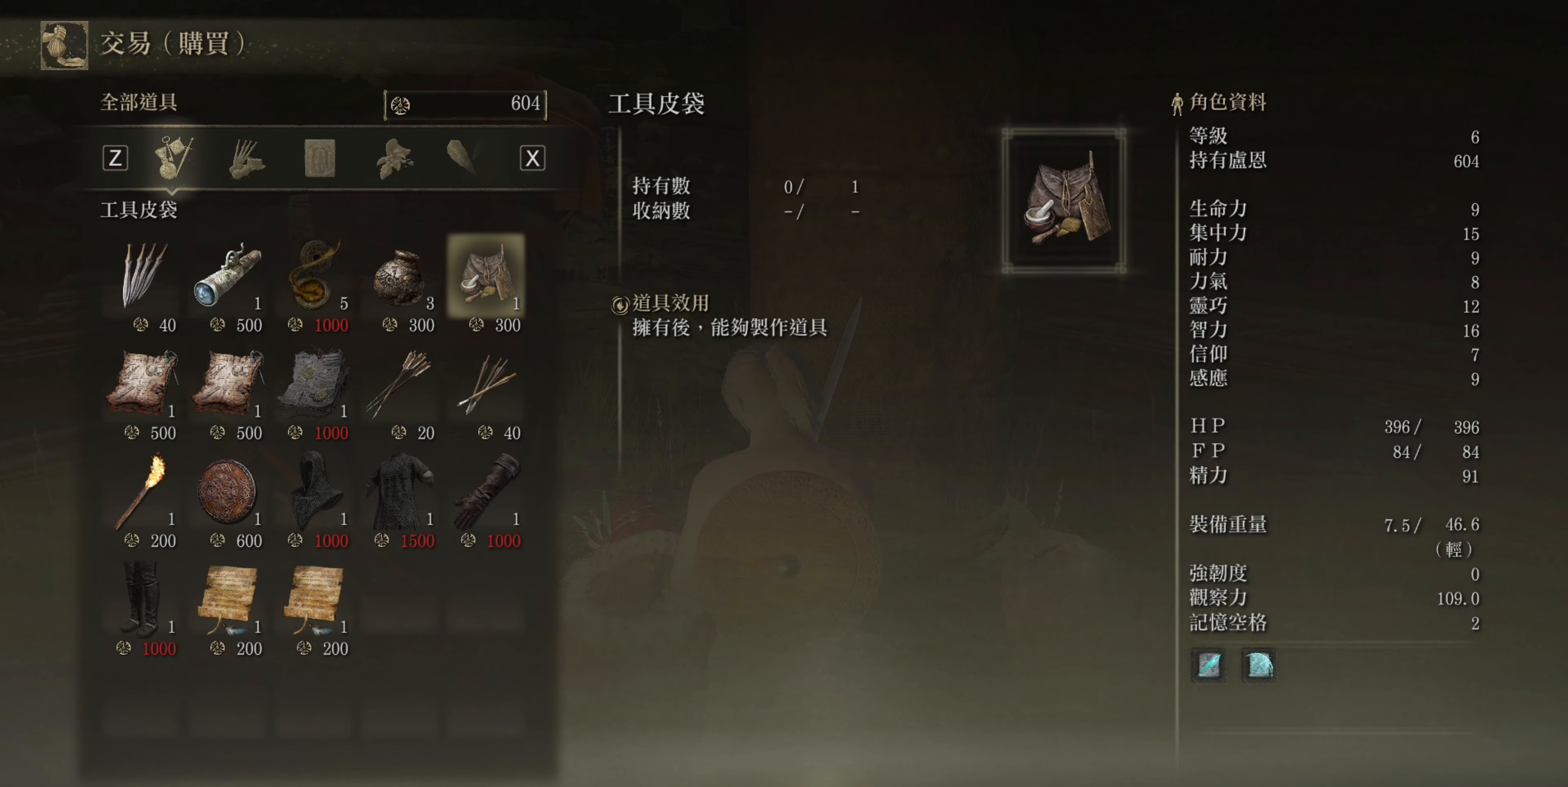
{"buttons": [], "left_stick": "center", "right_stick": "center", "events": [[383, "DPAD_RIGHT", "down"], [417, "DPAD_RIGHT", "up"]]}
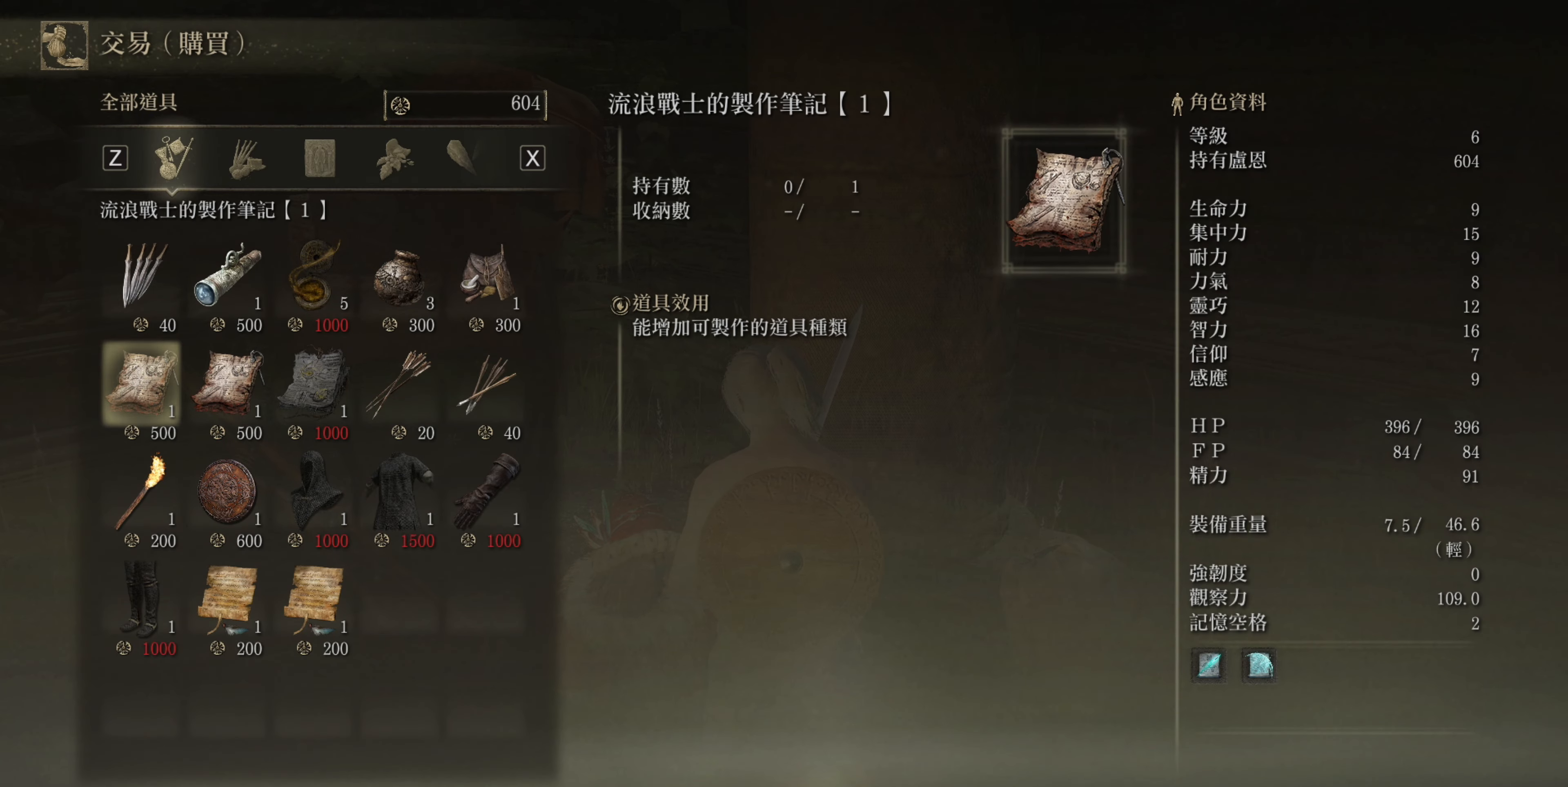
{"buttons": [], "left_stick": "center", "right_stick": "center", "events": [[33, "DPAD_DOWN", "down"], [67, "DPAD_DOWN", "up"]]}
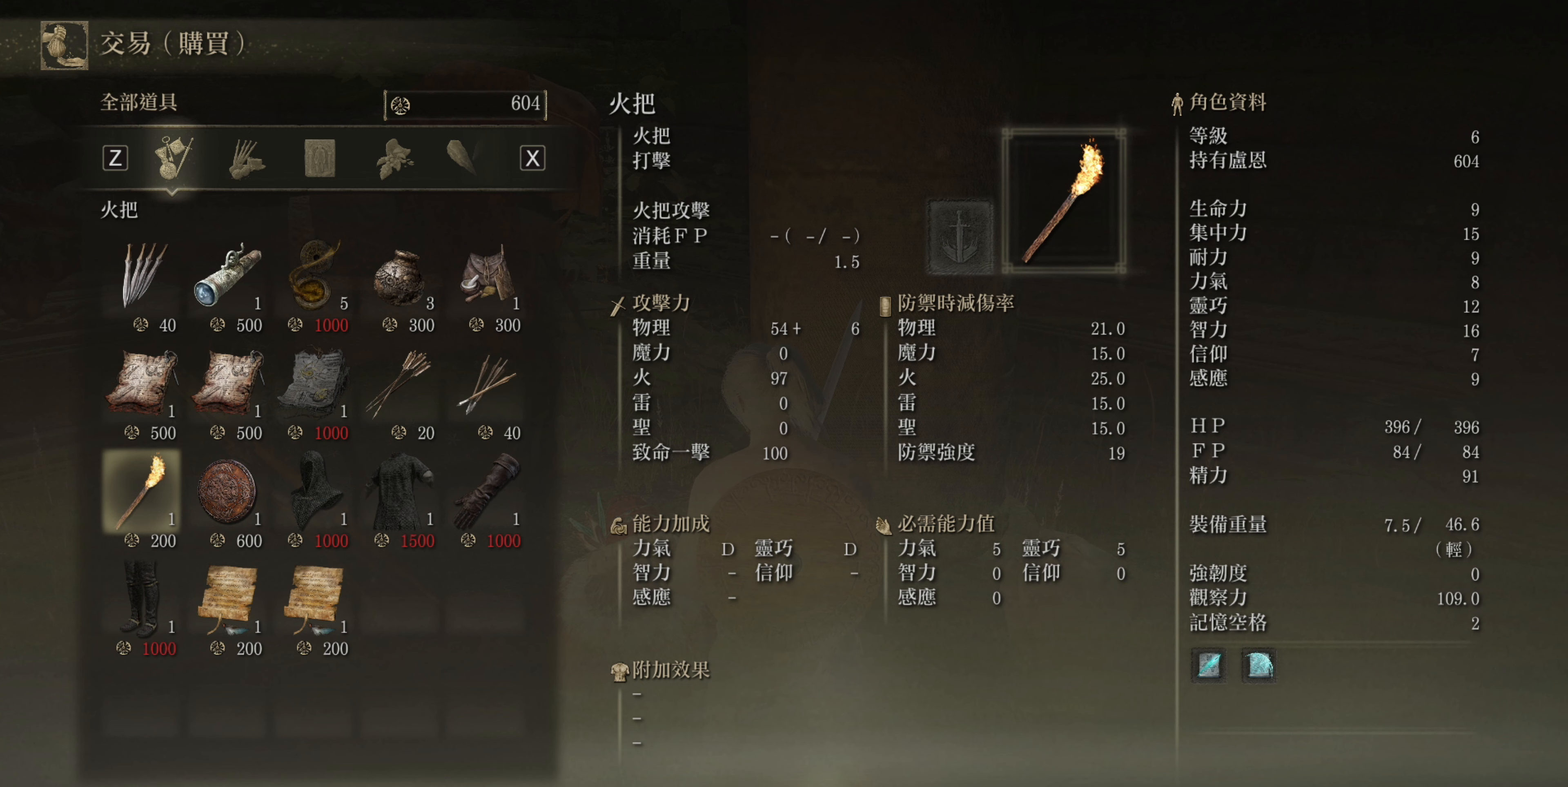
{"buttons": [], "left_stick": "center", "right_stick": "center", "events": [[350, "DPAD_RIGHT", "down"], [367, "DPAD_RIGHT", "up"], [467, "DPAD_UP", "down"], [483, "DPAD_UP", "up"]]}
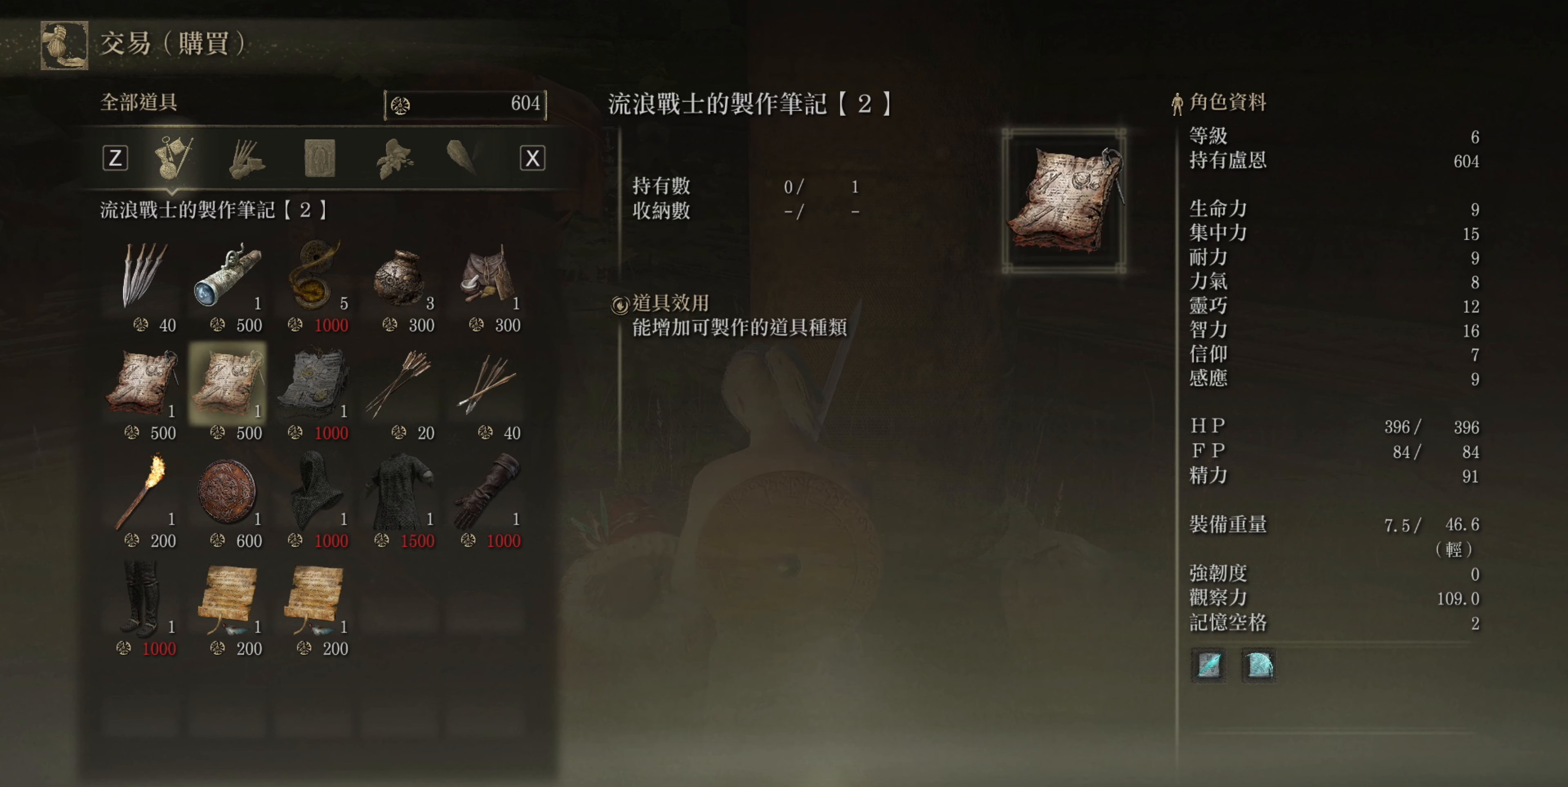
{"buttons": [], "left_stick": "center", "right_stick": "center", "events": [[50, "DPAD_UP", "down"], [100, "DPAD_UP", "up"]]}
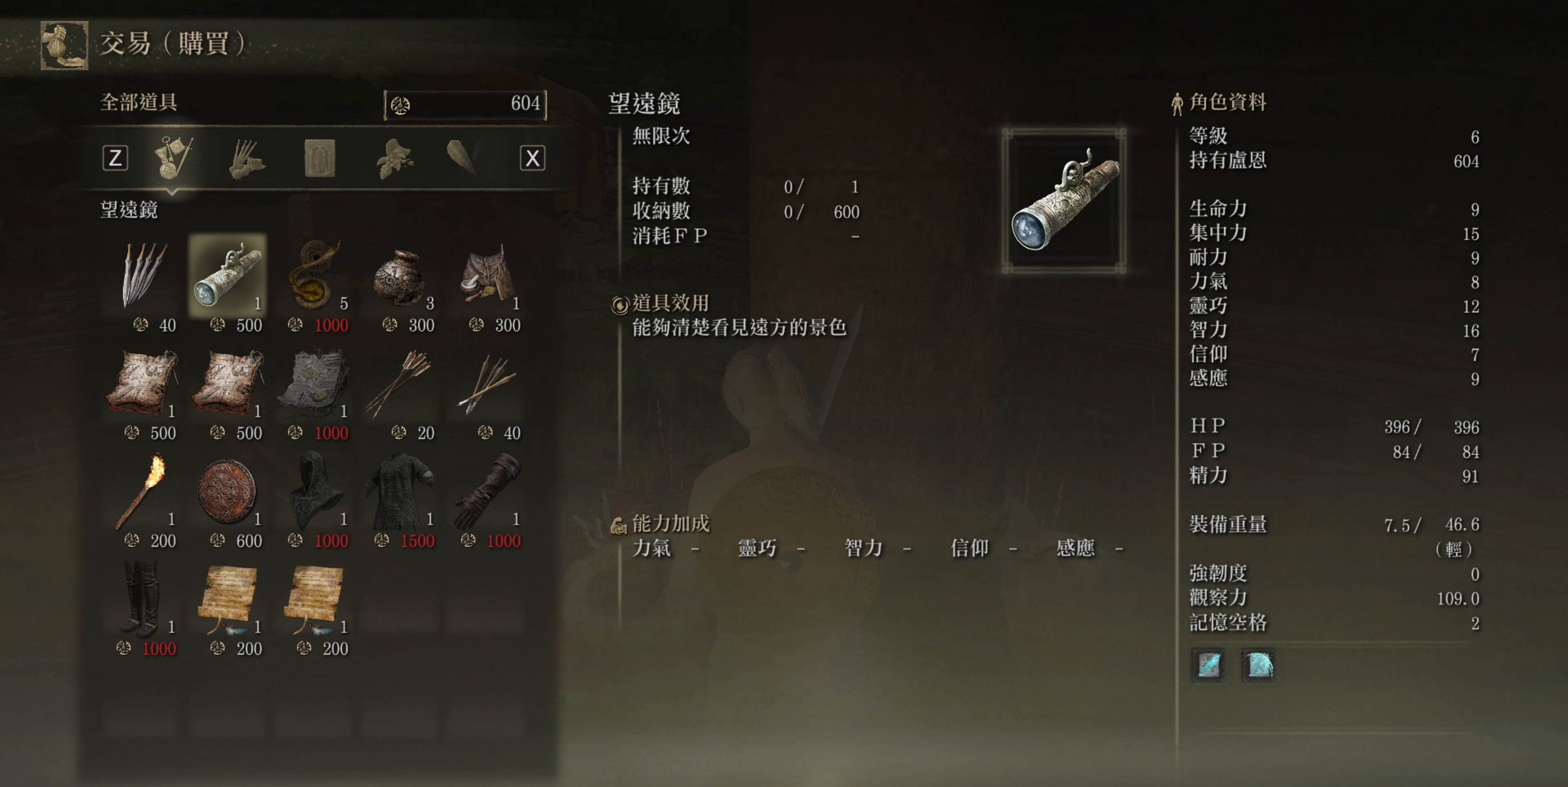
{"buttons": [], "left_stick": "center", "right_stick": "center", "events": []}
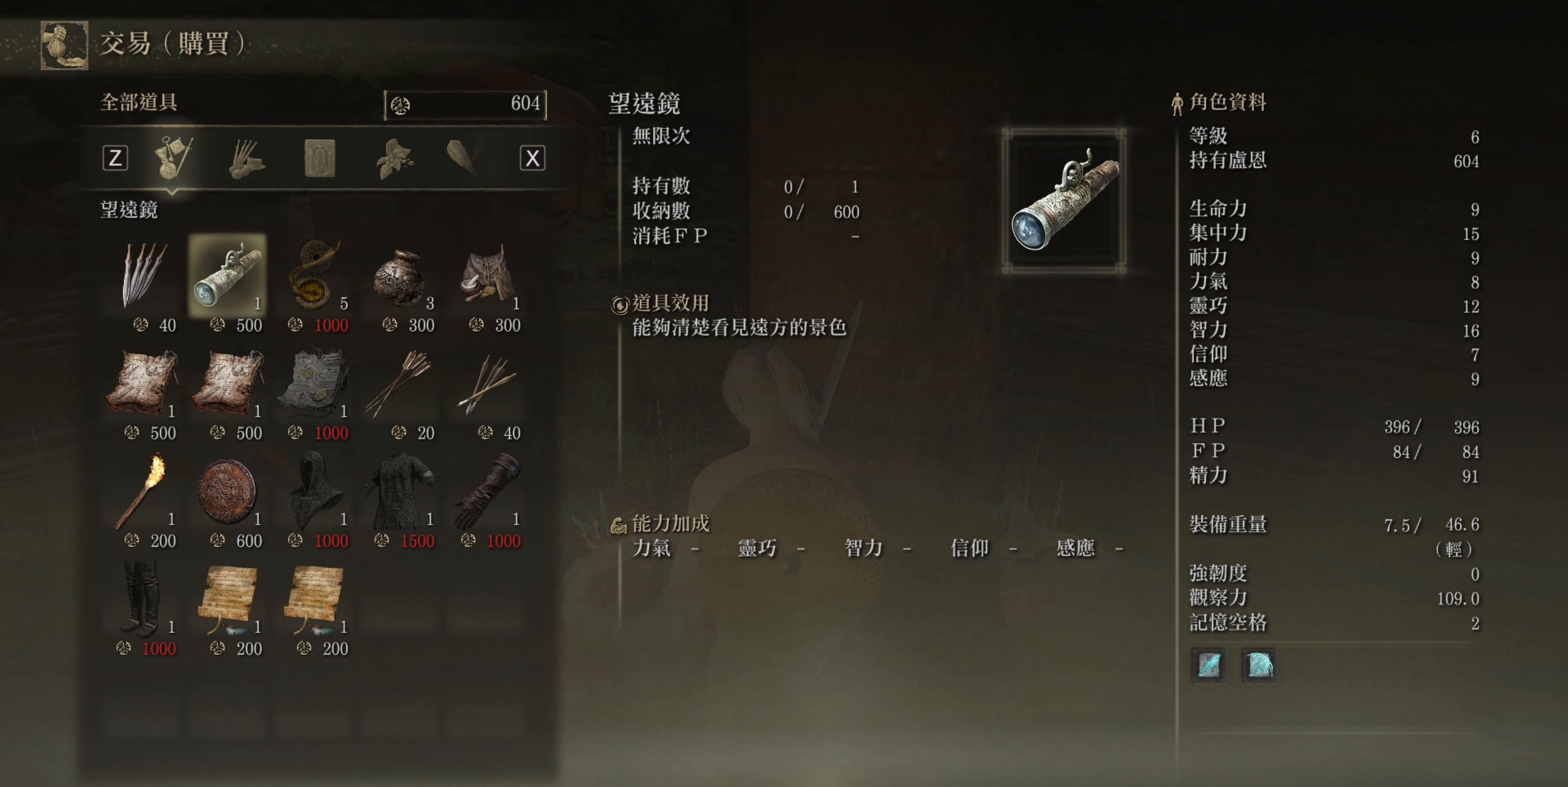
{"buttons": [], "left_stick": "up-right", "right_stick": "center", "events": [[150, "left_stick", "up-right"]]}